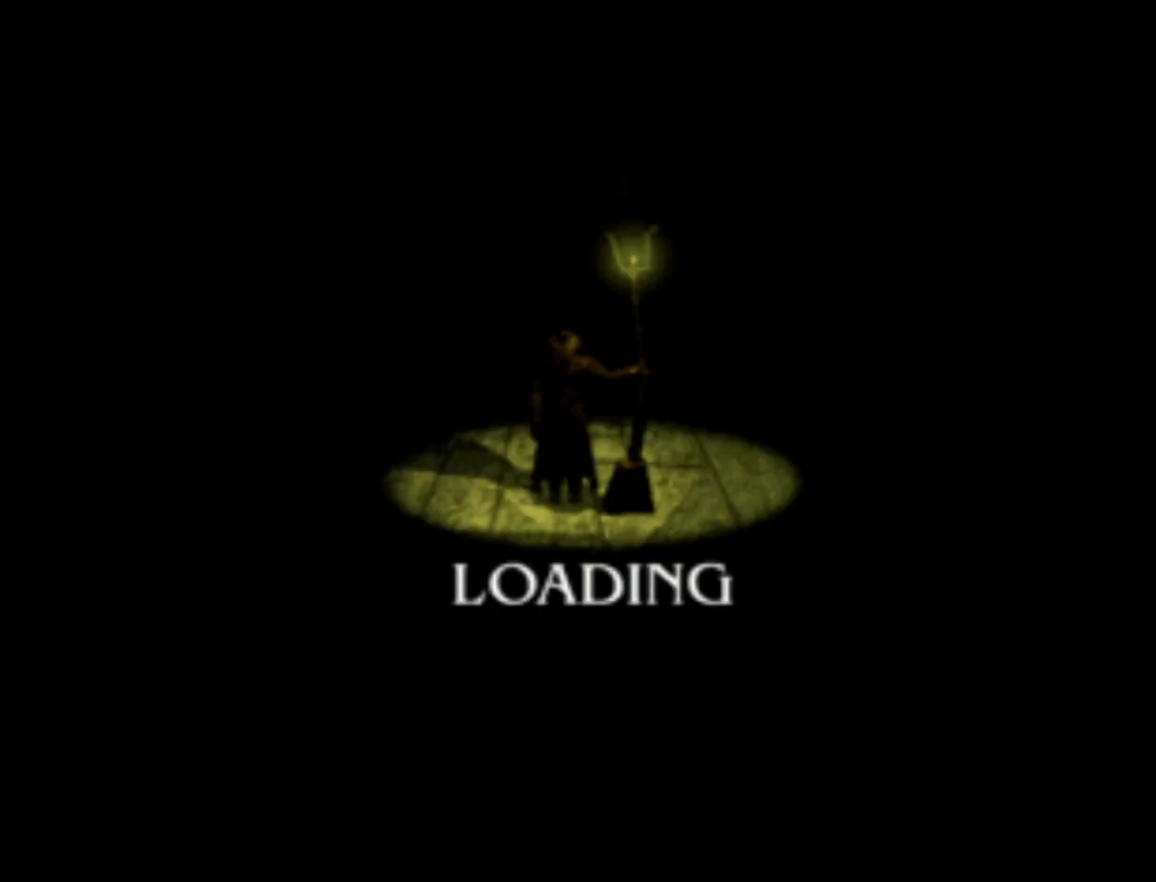
Gameplay with a controller (PlayStation layout); each line is a JSON object with the inputs held at the frame after it. "events" lists button and stick changes between this image and that frame as [ms after this image, input, new state], when the widget could be followed in between. Not read: L3 R3.
{"buttons": [], "left_stick": "center", "right_stick": "center", "events": []}
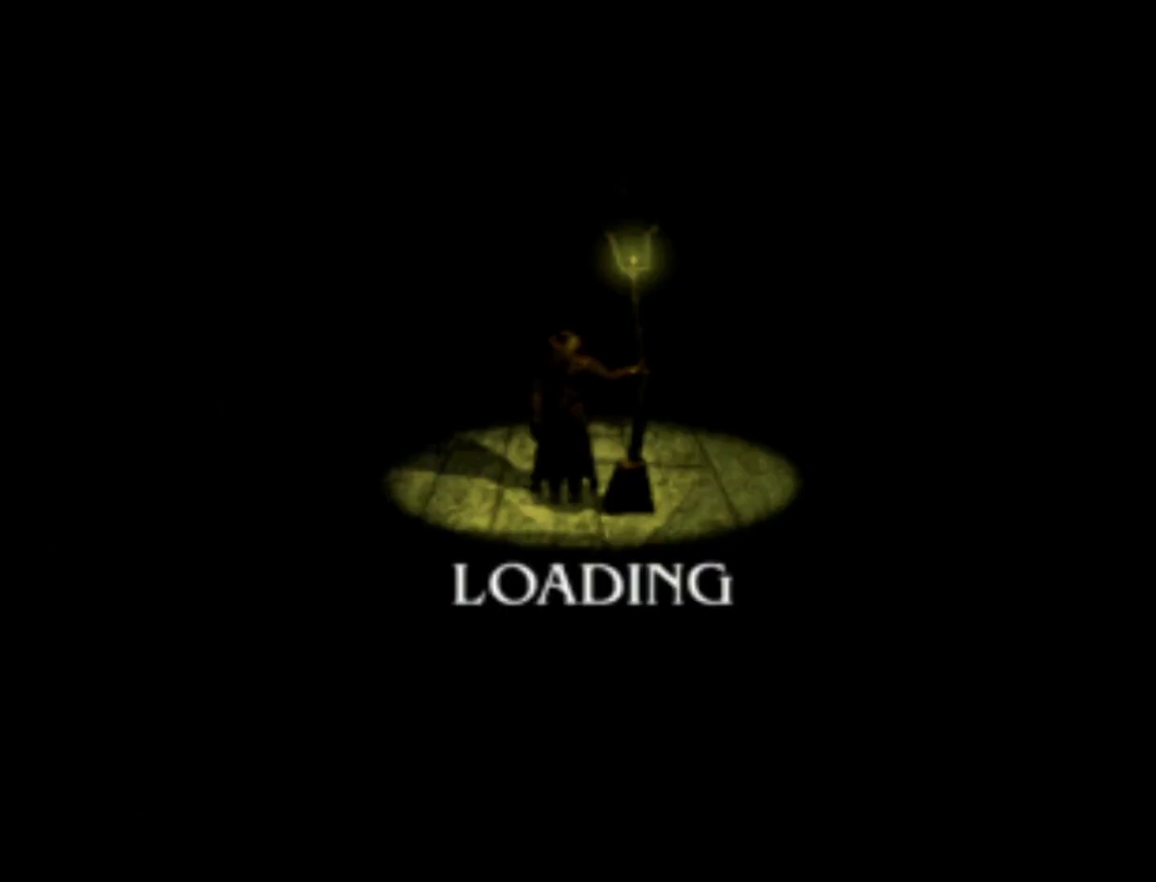
{"buttons": [], "left_stick": "center", "right_stick": "center", "events": []}
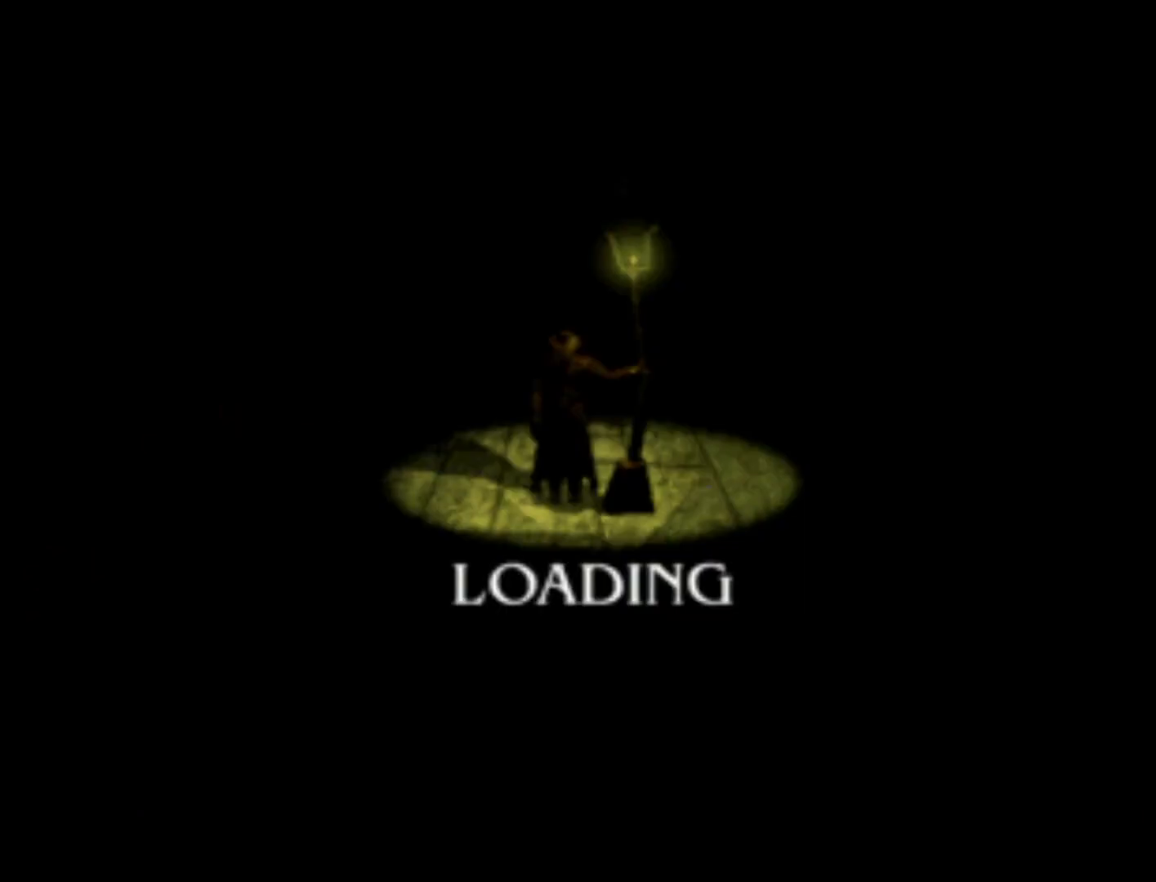
{"buttons": [], "left_stick": "center", "right_stick": "center", "events": []}
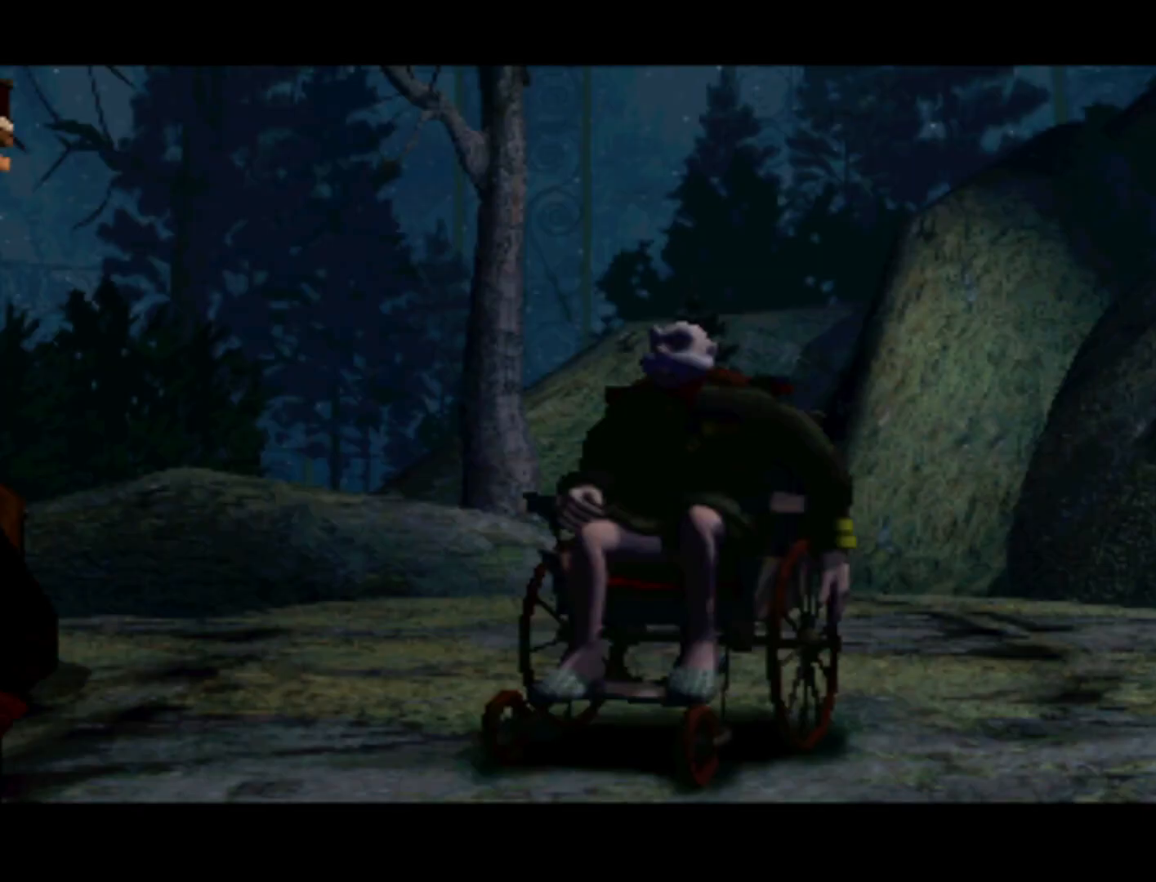
{"buttons": [], "left_stick": "center", "right_stick": "center", "events": []}
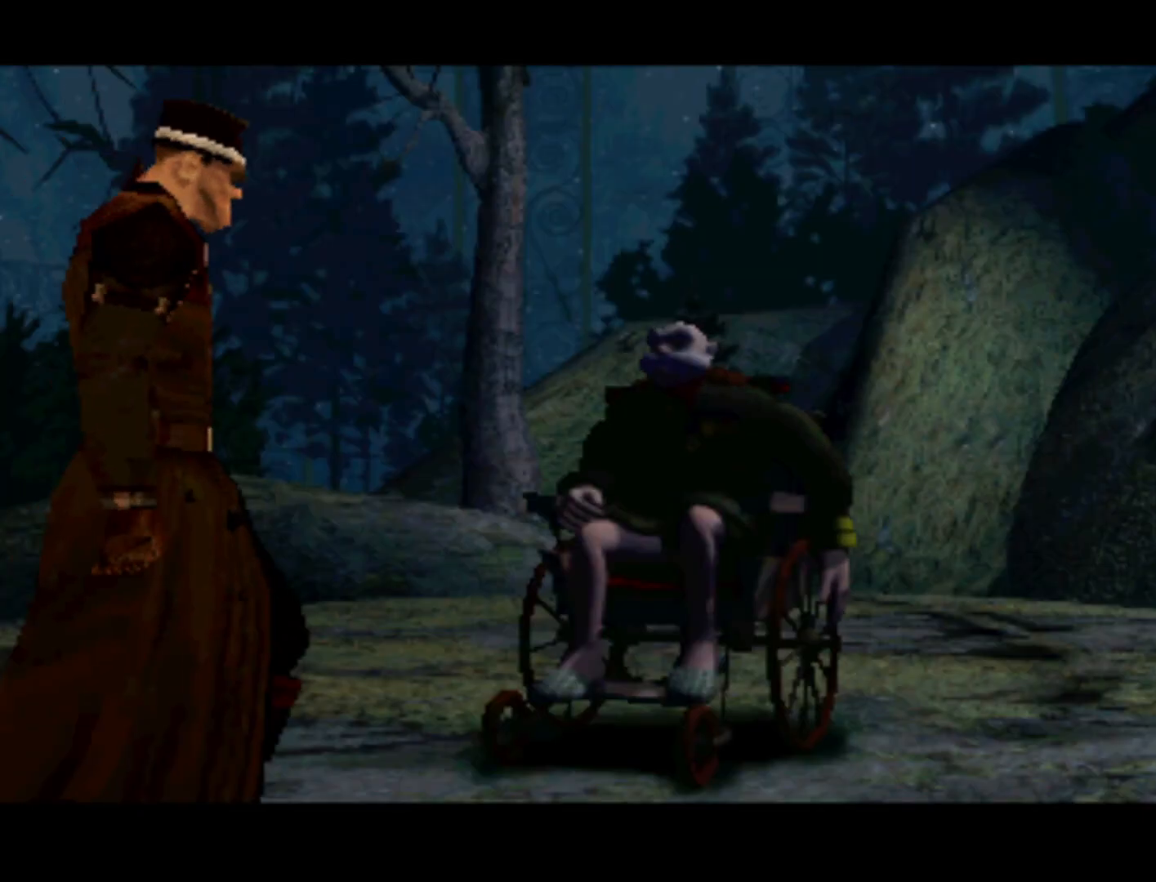
{"buttons": [], "left_stick": "center", "right_stick": "center", "events": []}
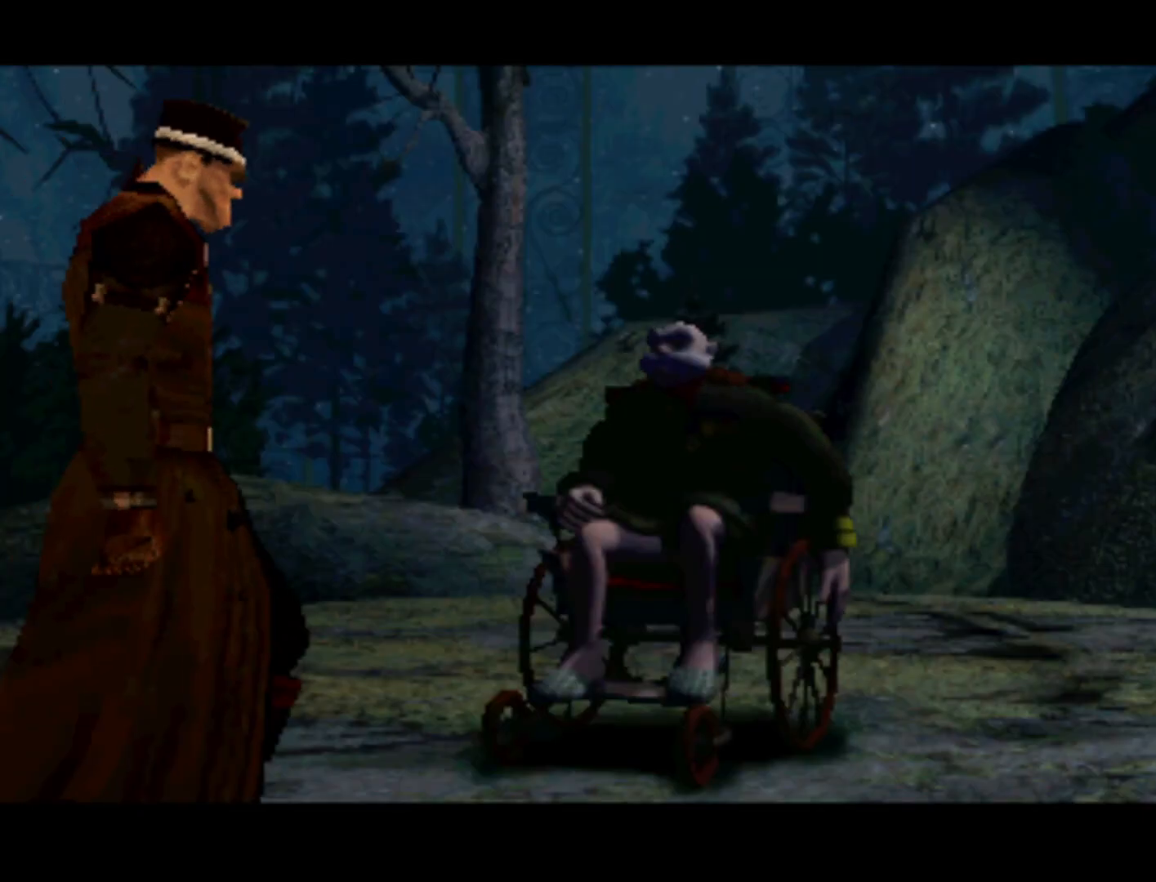
{"buttons": [], "left_stick": "center", "right_stick": "center", "events": []}
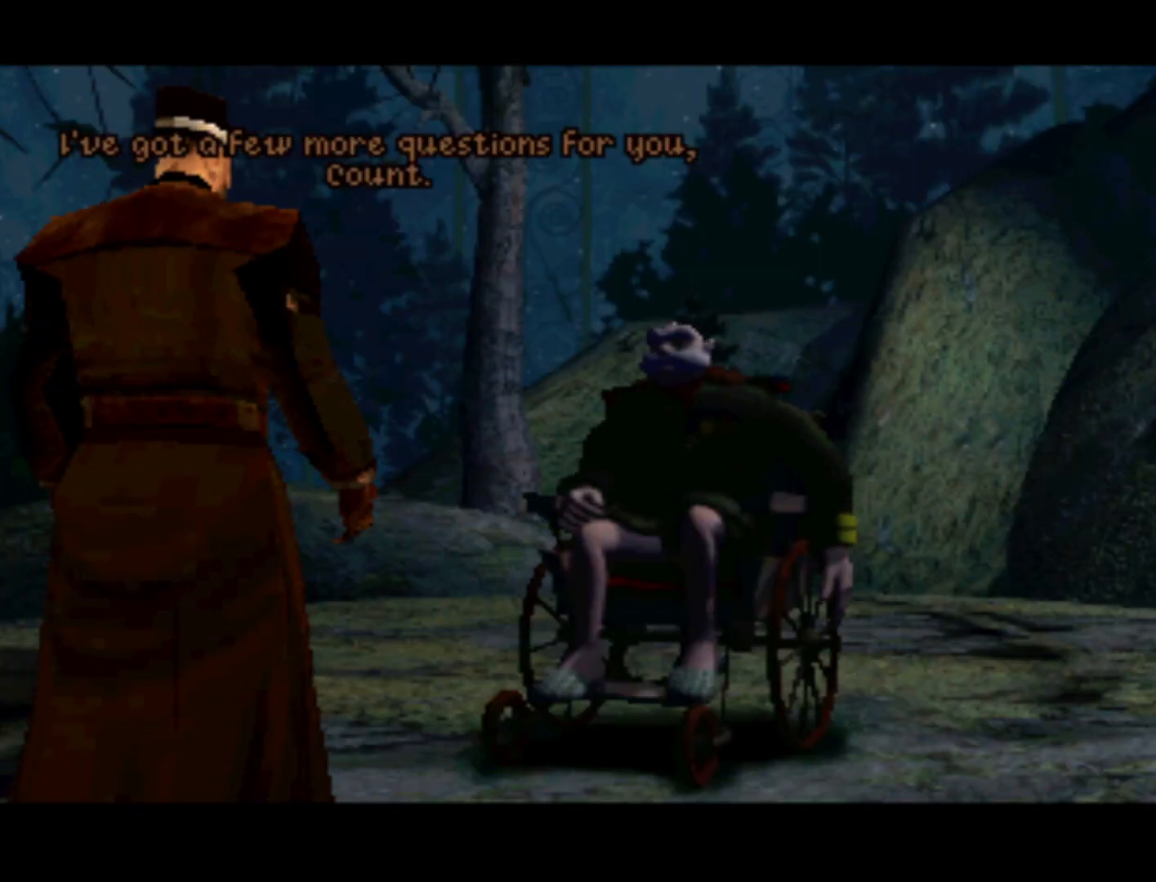
{"buttons": ["SQUARE"], "left_stick": "center", "right_stick": "center", "events": [[467, "SQUARE", "down"]]}
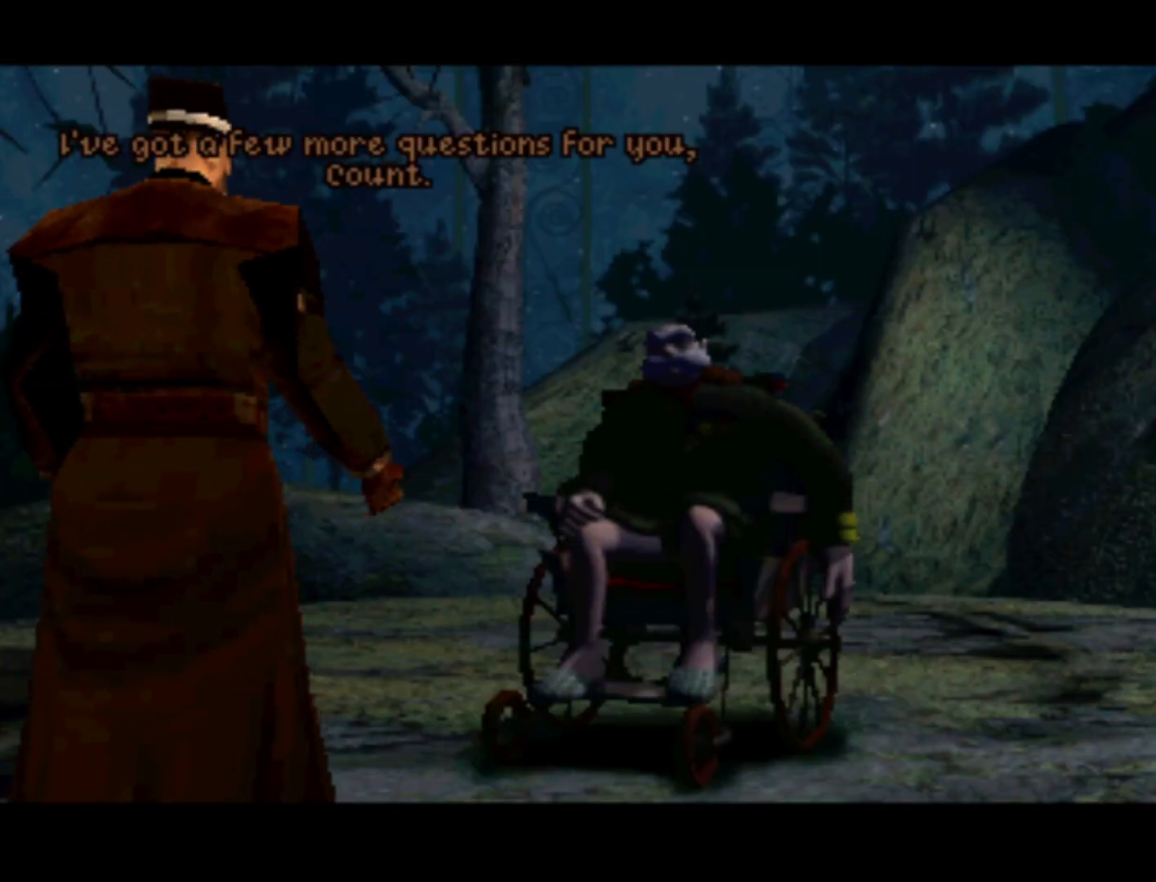
{"buttons": [], "left_stick": "center", "right_stick": "center", "events": [[133, "SQUARE", "up"]]}
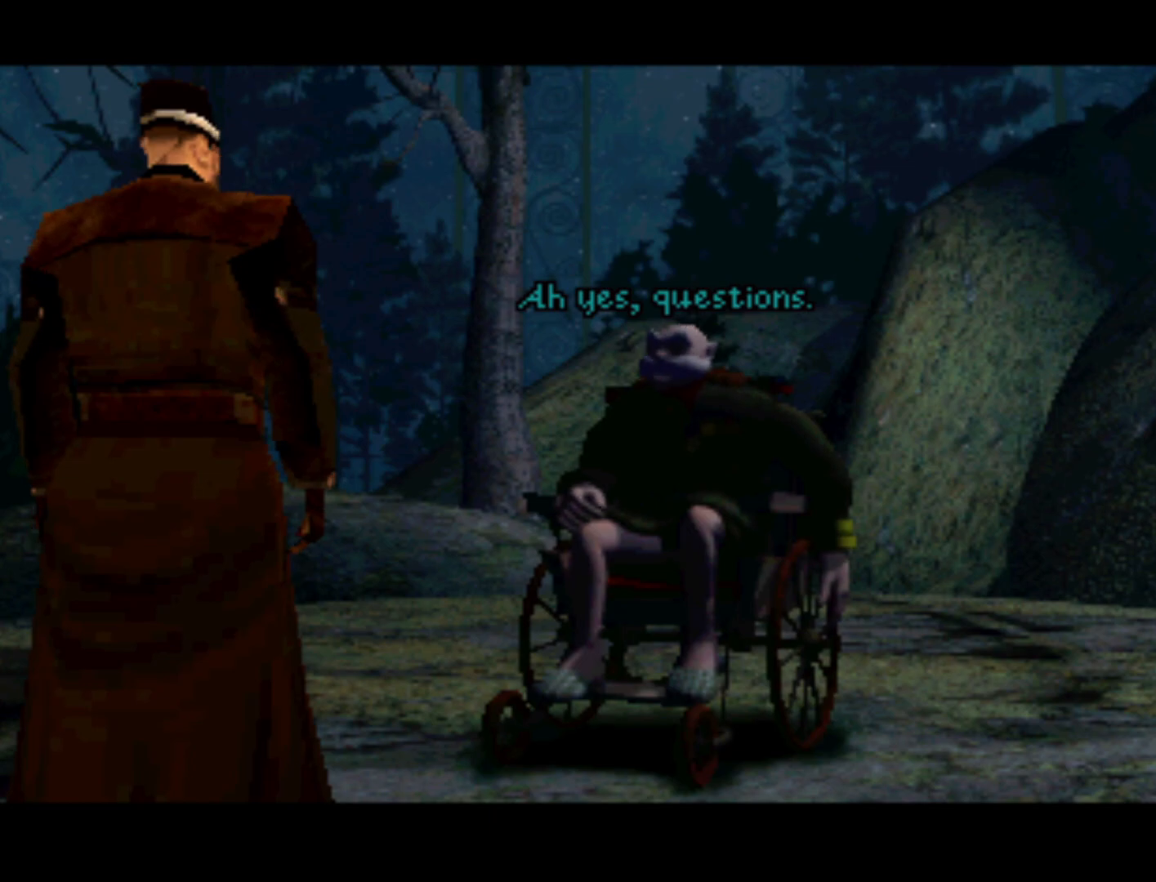
{"buttons": [], "left_stick": "center", "right_stick": "center", "events": [[167, "SQUARE", "down"], [300, "SQUARE", "up"]]}
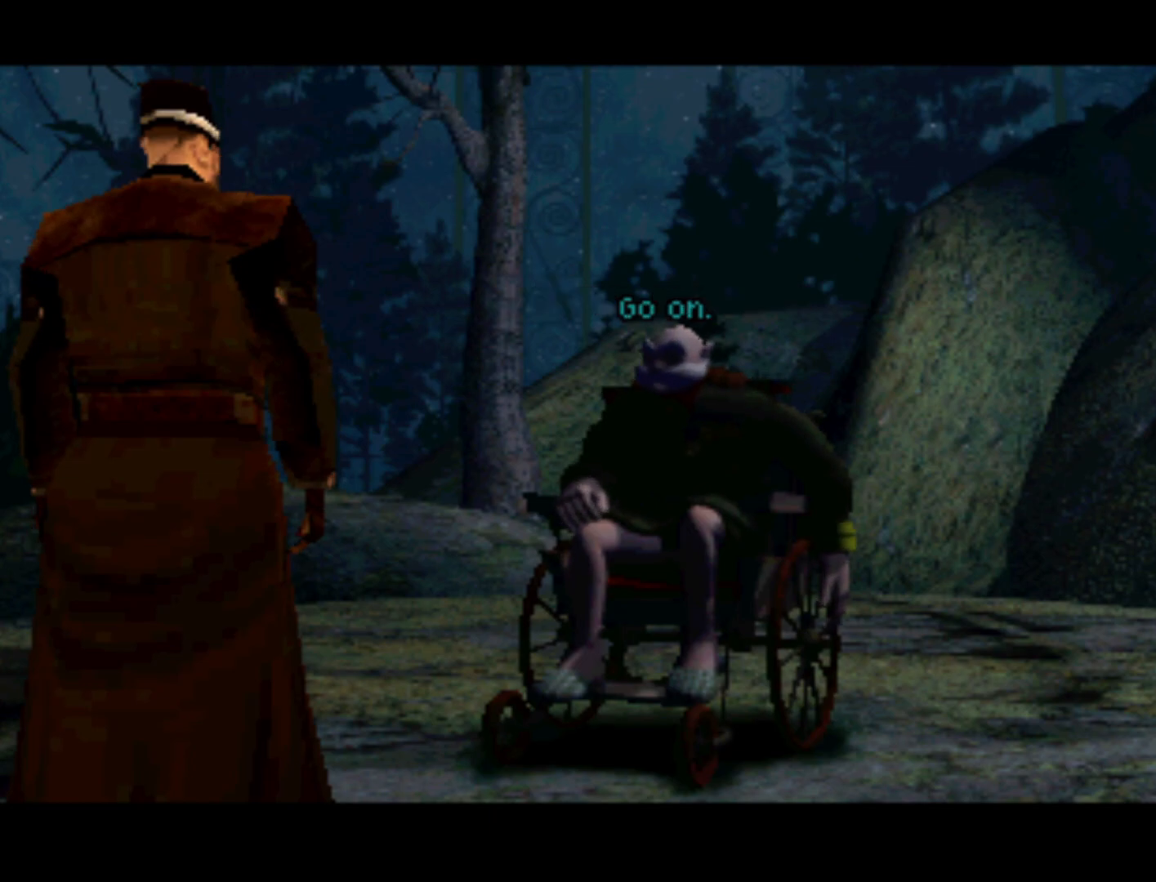
{"buttons": [], "left_stick": "center", "right_stick": "center", "events": []}
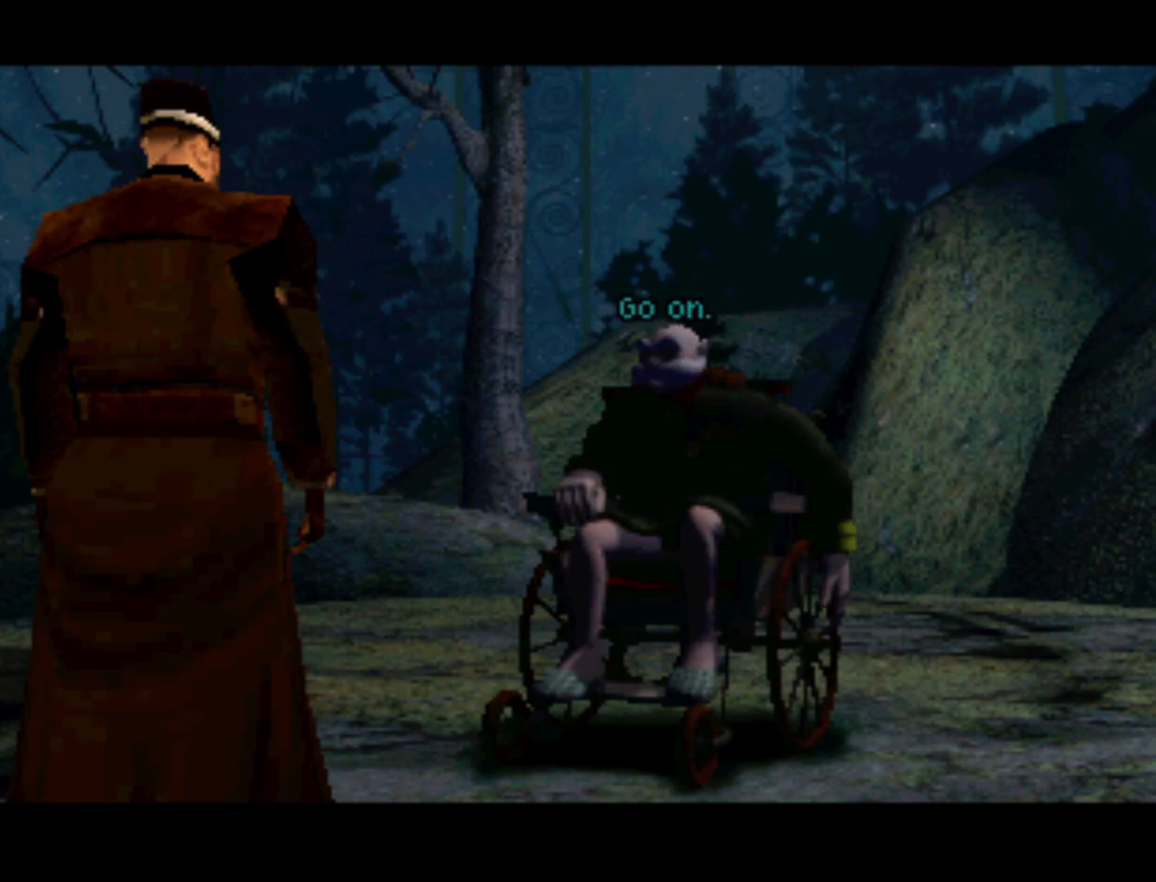
{"buttons": [], "left_stick": "center", "right_stick": "center", "events": [[100, "SQUARE", "down"], [200, "SQUARE", "up"]]}
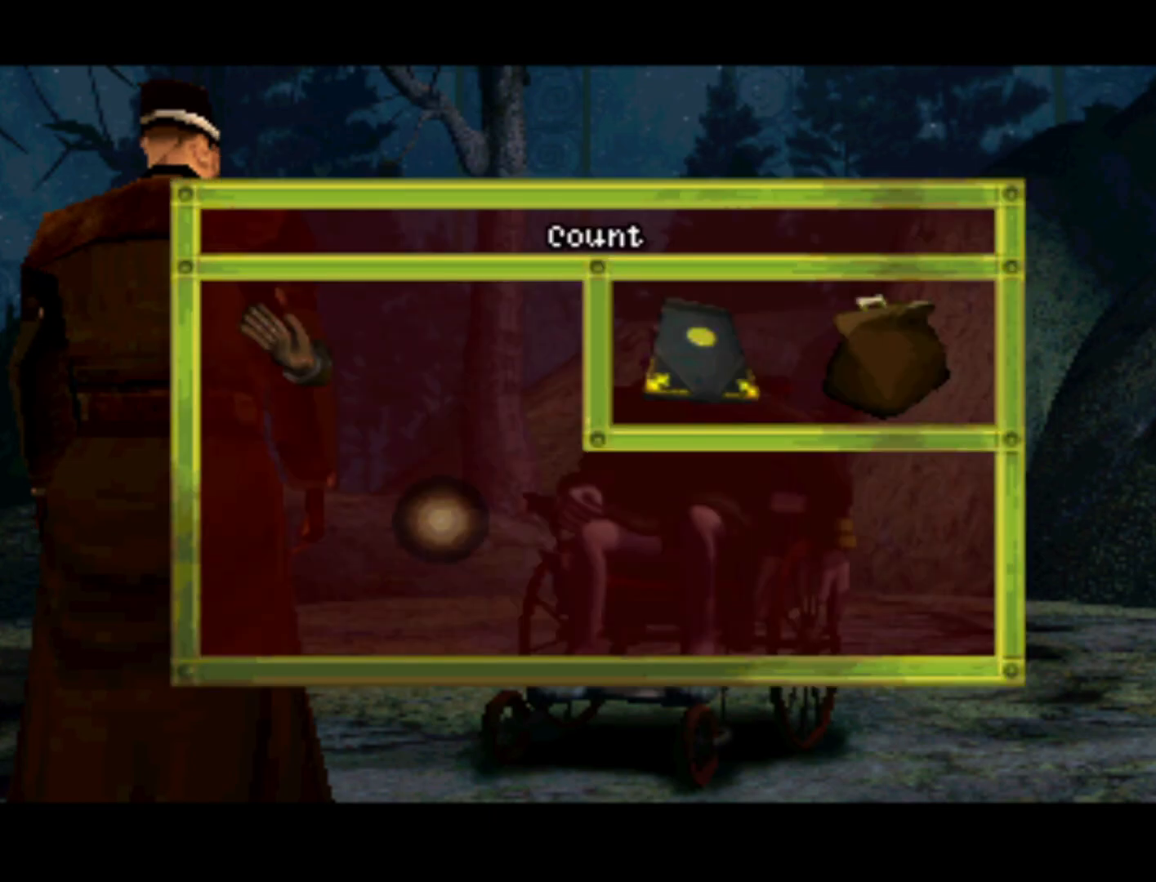
{"buttons": ["DPAD_RIGHT"], "left_stick": "center", "right_stick": "center", "events": [[367, "DPAD_RIGHT", "down"]]}
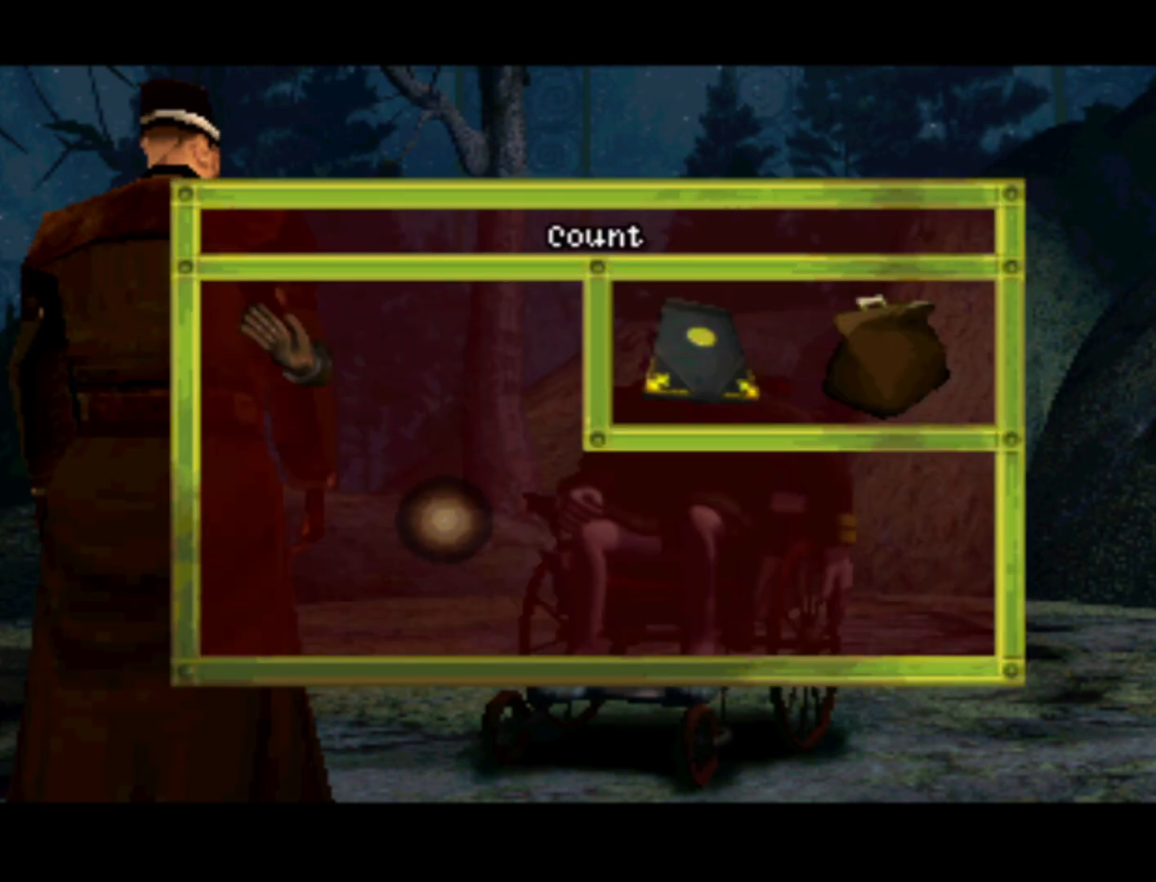
{"buttons": ["DPAD_RIGHT"], "left_stick": "center", "right_stick": "center", "events": [[33, "DPAD_UP", "down"], [167, "DPAD_RIGHT", "up"], [233, "DPAD_UP", "up"], [467, "DPAD_RIGHT", "down"]]}
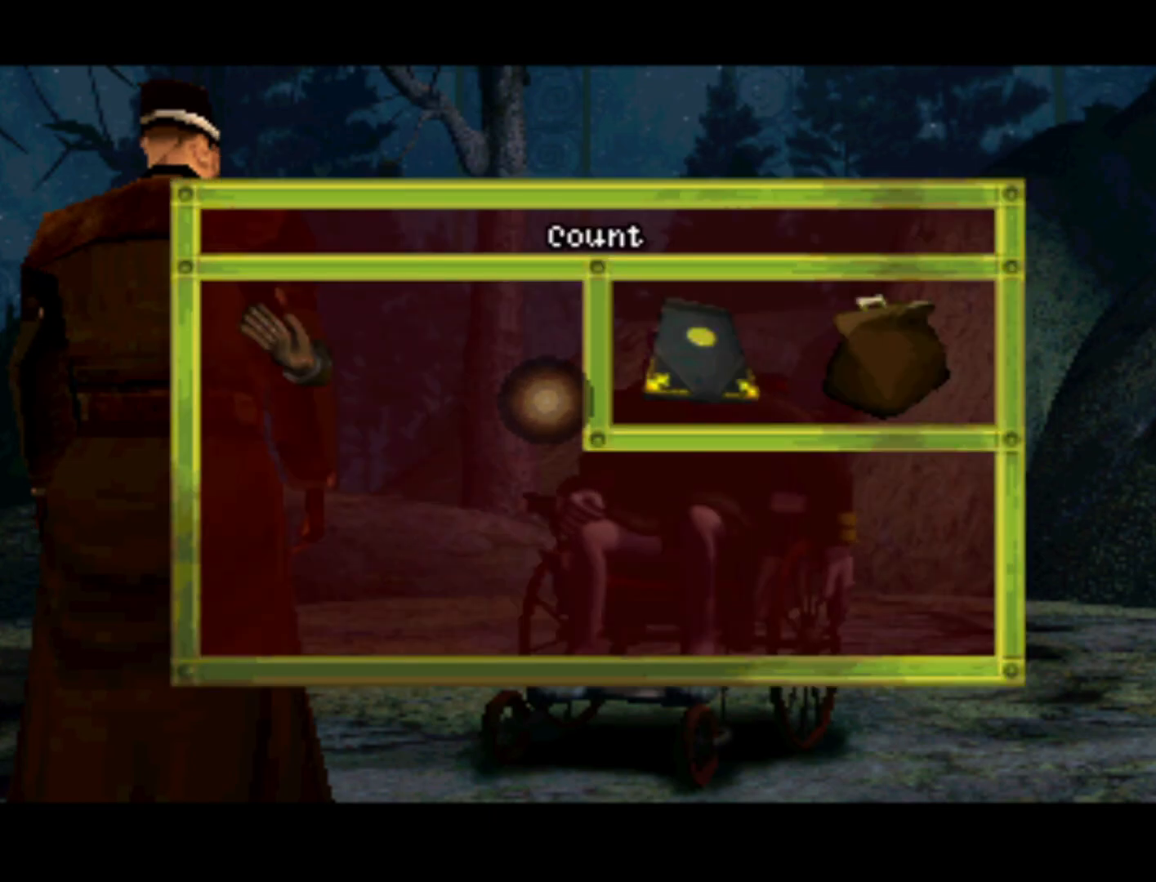
{"buttons": [], "left_stick": "center", "right_stick": "center", "events": [[300, "DPAD_UP", "down"], [400, "DPAD_RIGHT", "up"], [433, "DPAD_UP", "up"]]}
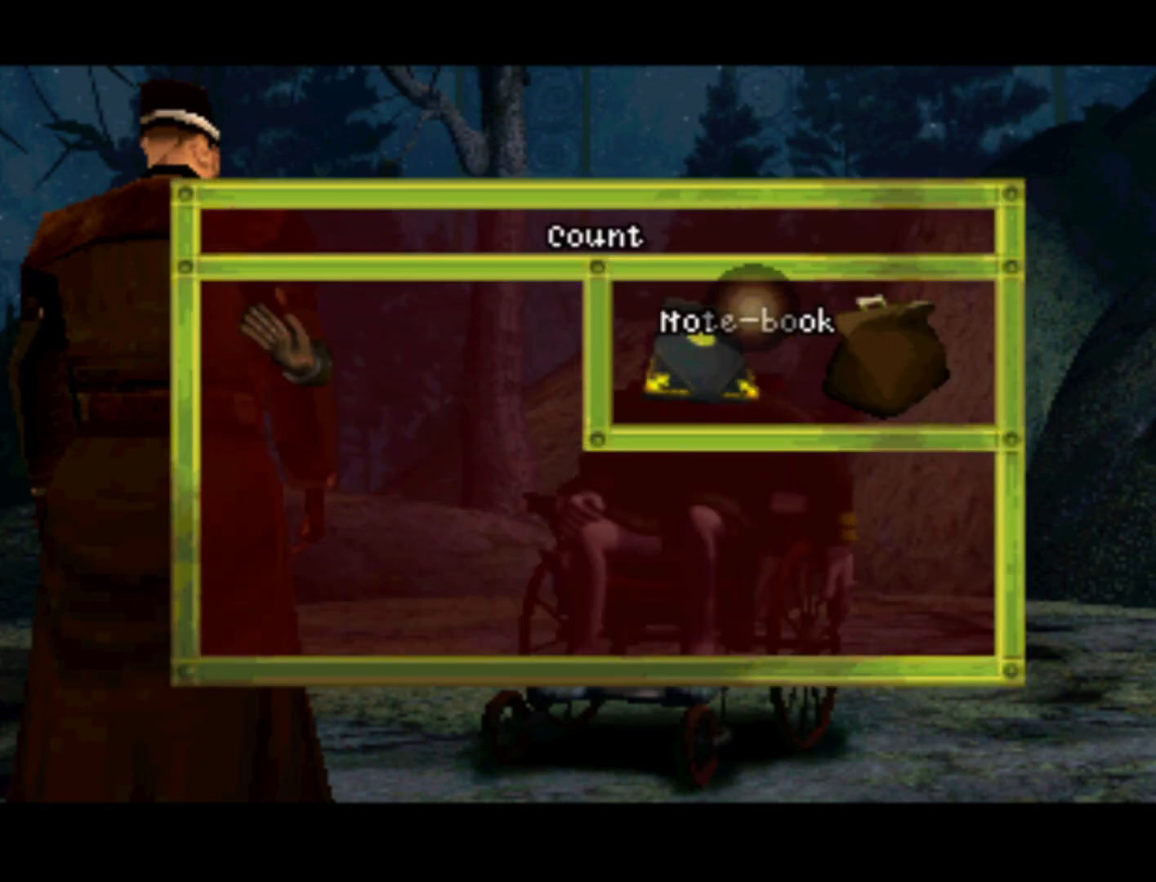
{"buttons": [], "left_stick": "center", "right_stick": "center", "events": [[100, "DPAD_RIGHT", "down"], [300, "DPAD_RIGHT", "up"]]}
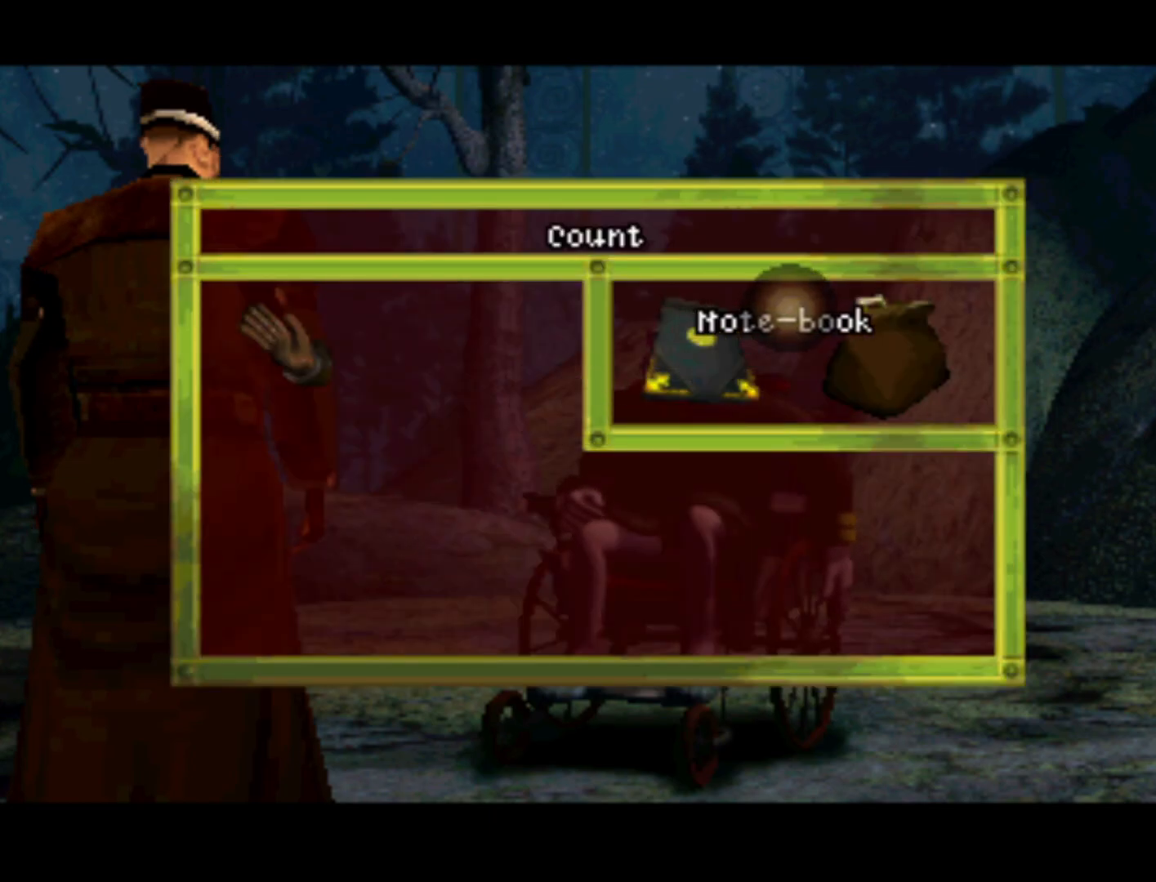
{"buttons": [], "left_stick": "center", "right_stick": "center", "events": [[100, "DPAD_RIGHT", "down"], [333, "DPAD_RIGHT", "up"]]}
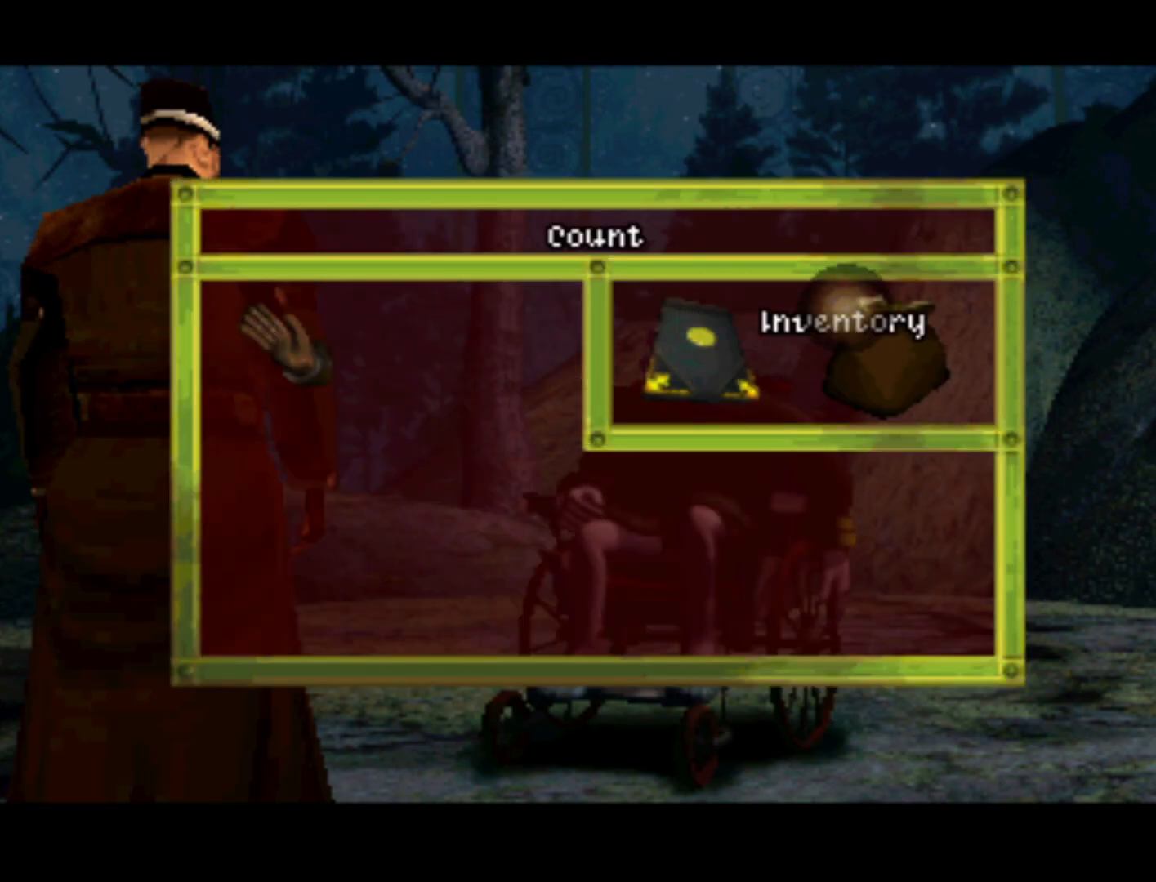
{"buttons": [], "left_stick": "center", "right_stick": "center", "events": [[233, "CROSS", "down"], [400, "CROSS", "up"]]}
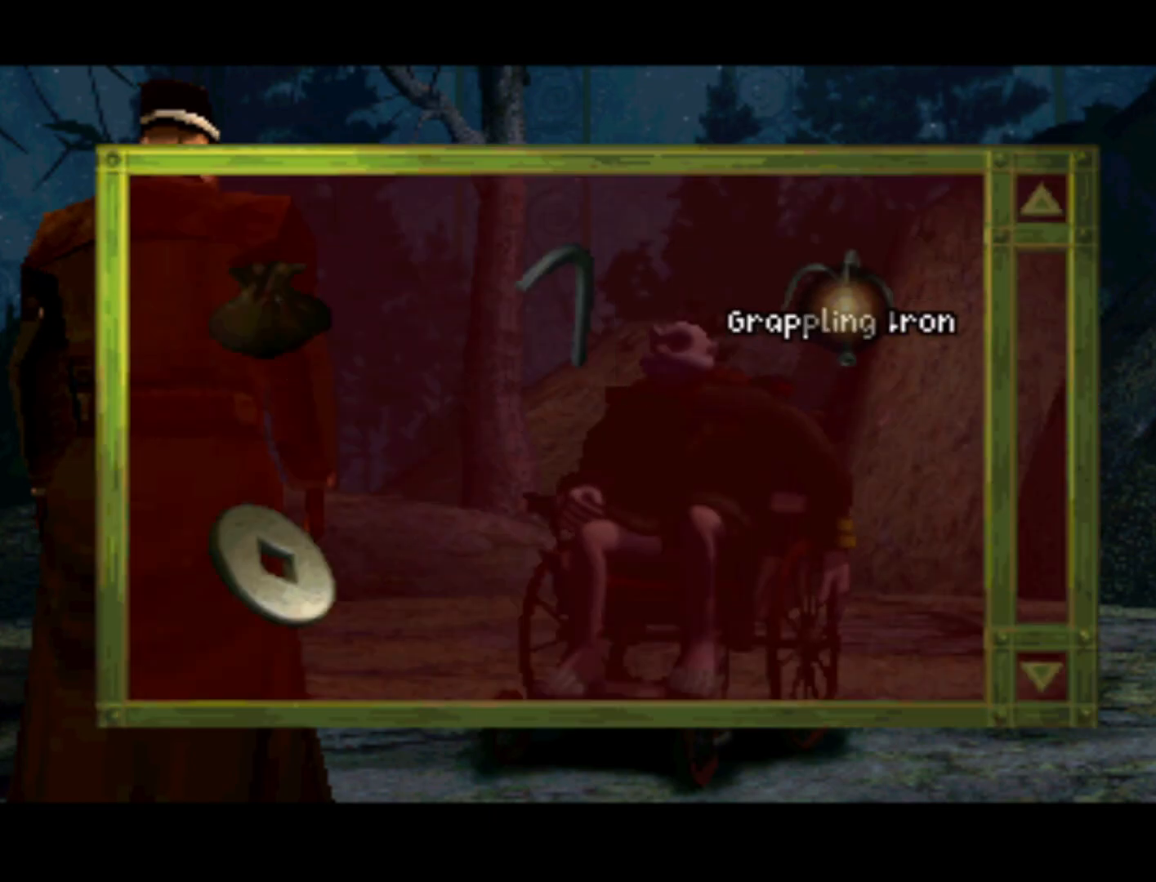
{"buttons": ["DPAD_DOWN", "DPAD_LEFT"], "left_stick": "center", "right_stick": "center", "events": [[300, "DPAD_DOWN", "down"], [400, "DPAD_LEFT", "down"]]}
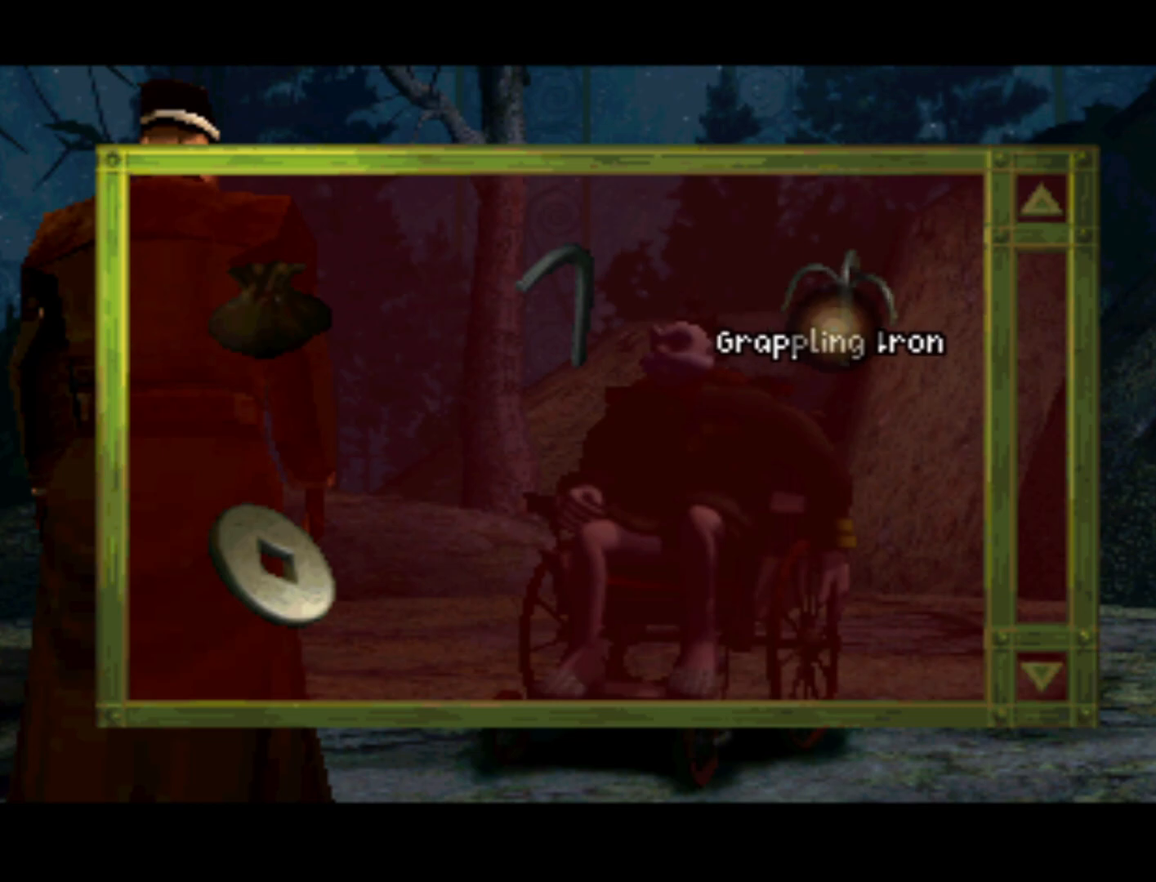
{"buttons": [], "left_stick": "center", "right_stick": "center", "events": [[200, "DPAD_DOWN", "up"], [433, "DPAD_LEFT", "up"]]}
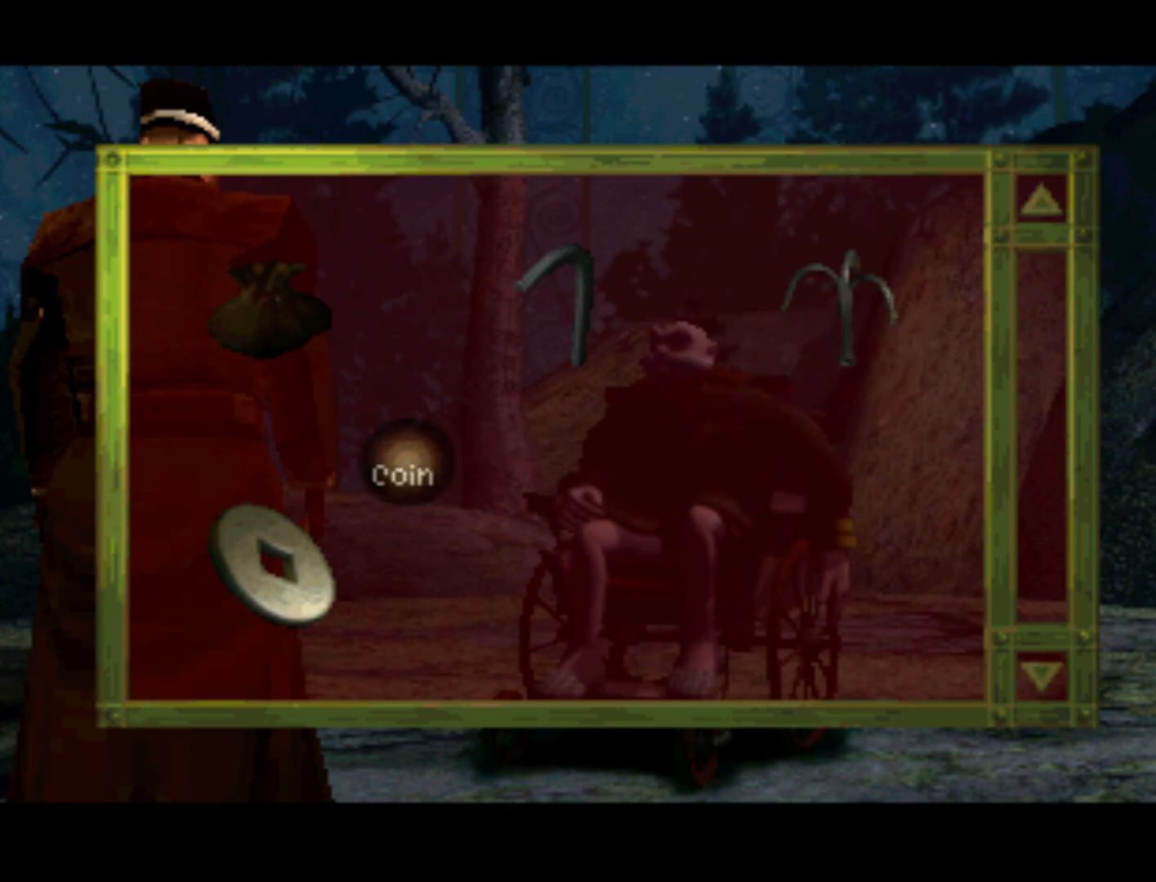
{"buttons": ["CROSS"], "left_stick": "center", "right_stick": "center", "events": [[167, "DPAD_DOWN", "down"], [167, "DPAD_LEFT", "down"], [233, "DPAD_DOWN", "up"], [333, "DPAD_DOWN", "down"], [400, "DPAD_DOWN", "up"], [400, "DPAD_LEFT", "up"], [500, "CROSS", "down"]]}
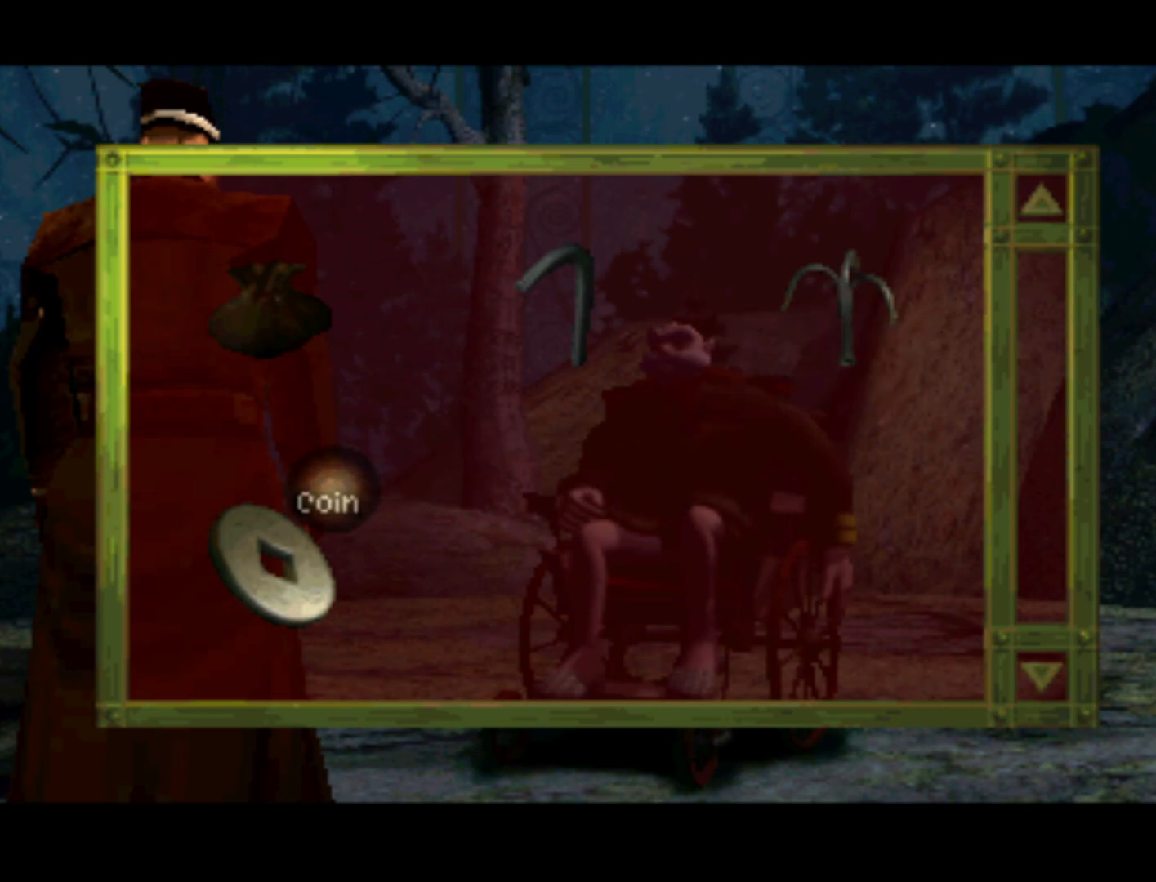
{"buttons": [], "left_stick": "center", "right_stick": "center", "events": [[167, "CROSS", "up"]]}
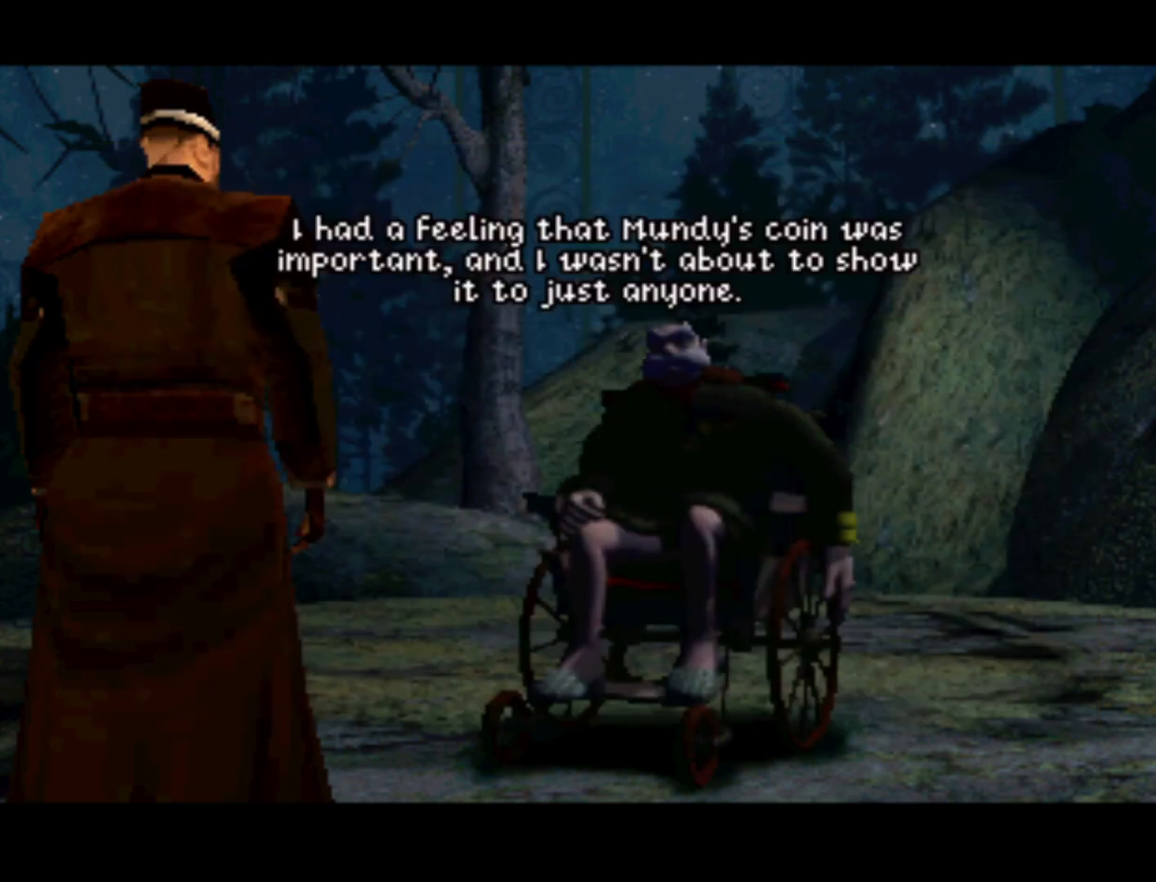
{"buttons": [], "left_stick": "center", "right_stick": "center", "events": []}
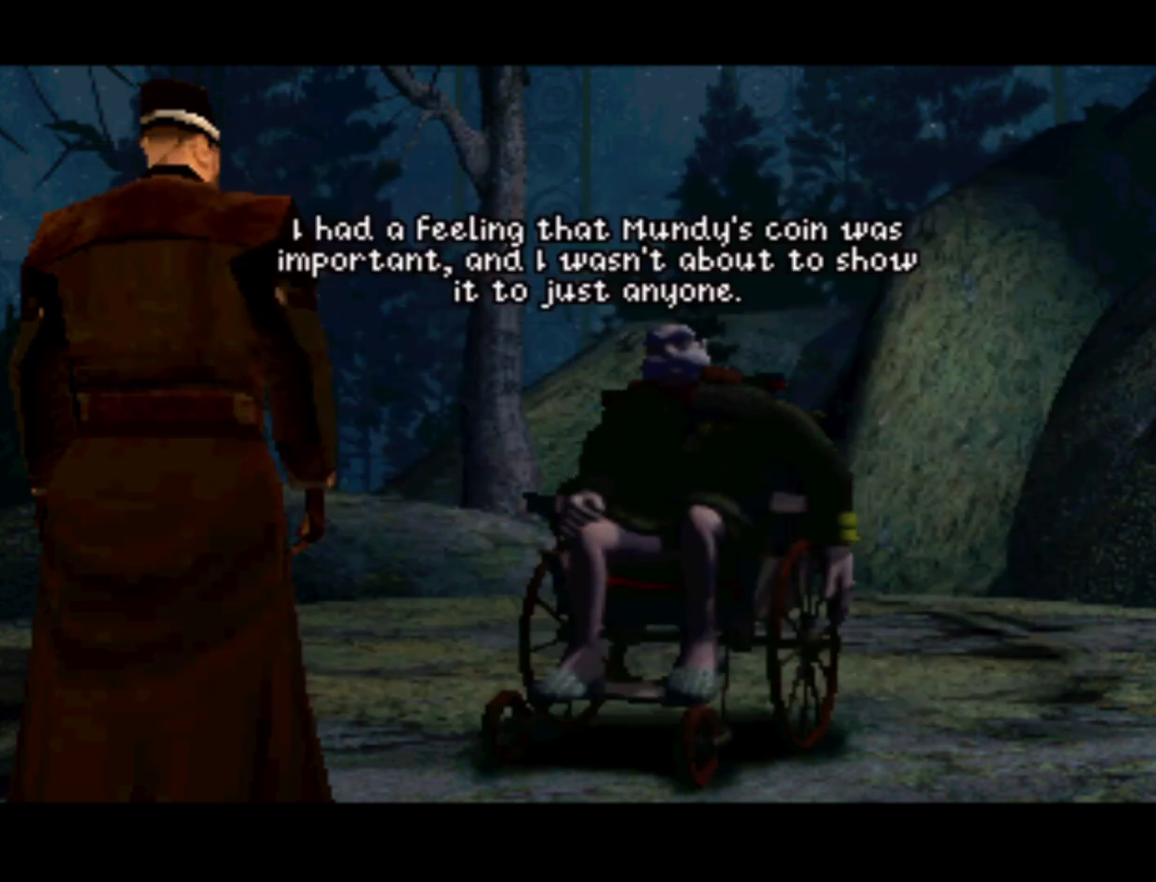
{"buttons": ["CROSS"], "left_stick": "center", "right_stick": "center", "events": [[367, "CROSS", "down"]]}
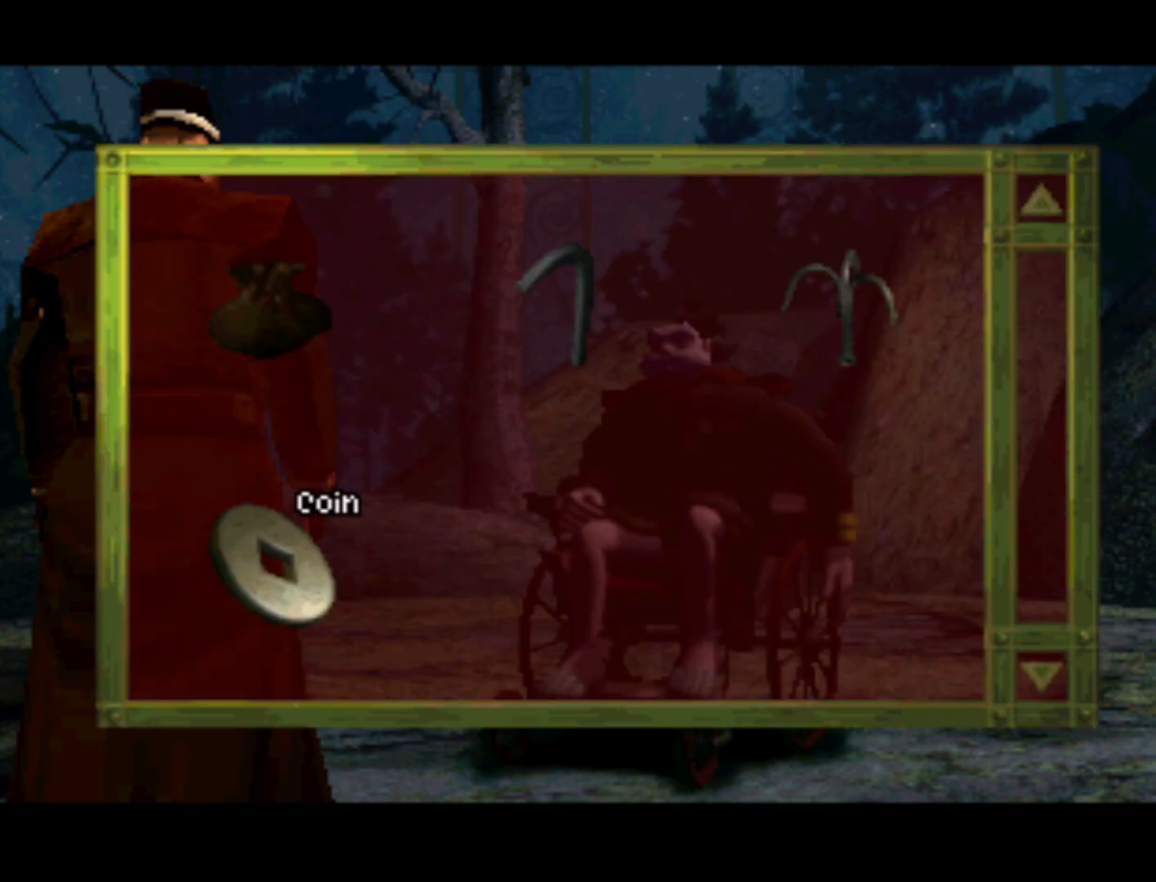
{"buttons": ["SQUARE"], "left_stick": "center", "right_stick": "center", "events": [[67, "CROSS", "up"], [500, "SQUARE", "down"]]}
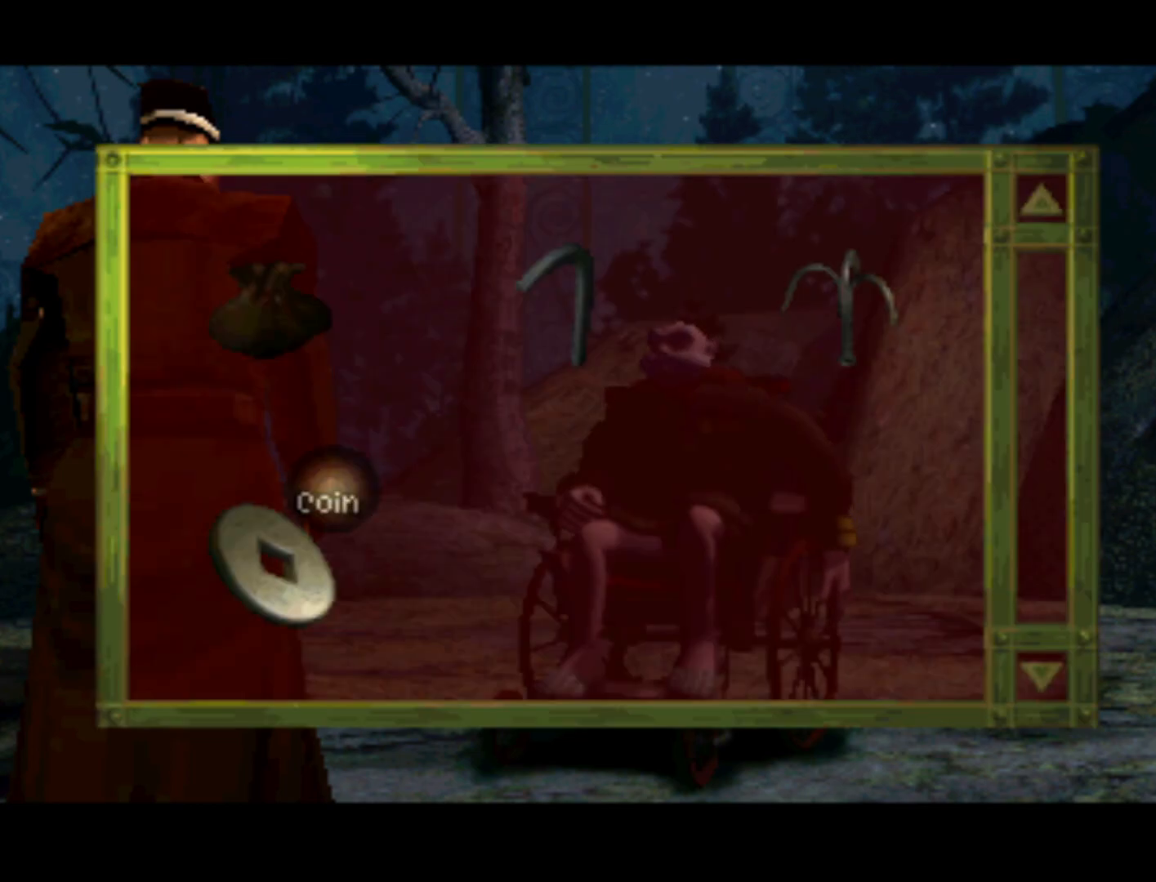
{"buttons": [], "left_stick": "center", "right_stick": "center", "events": [[67, "SQUARE", "up"]]}
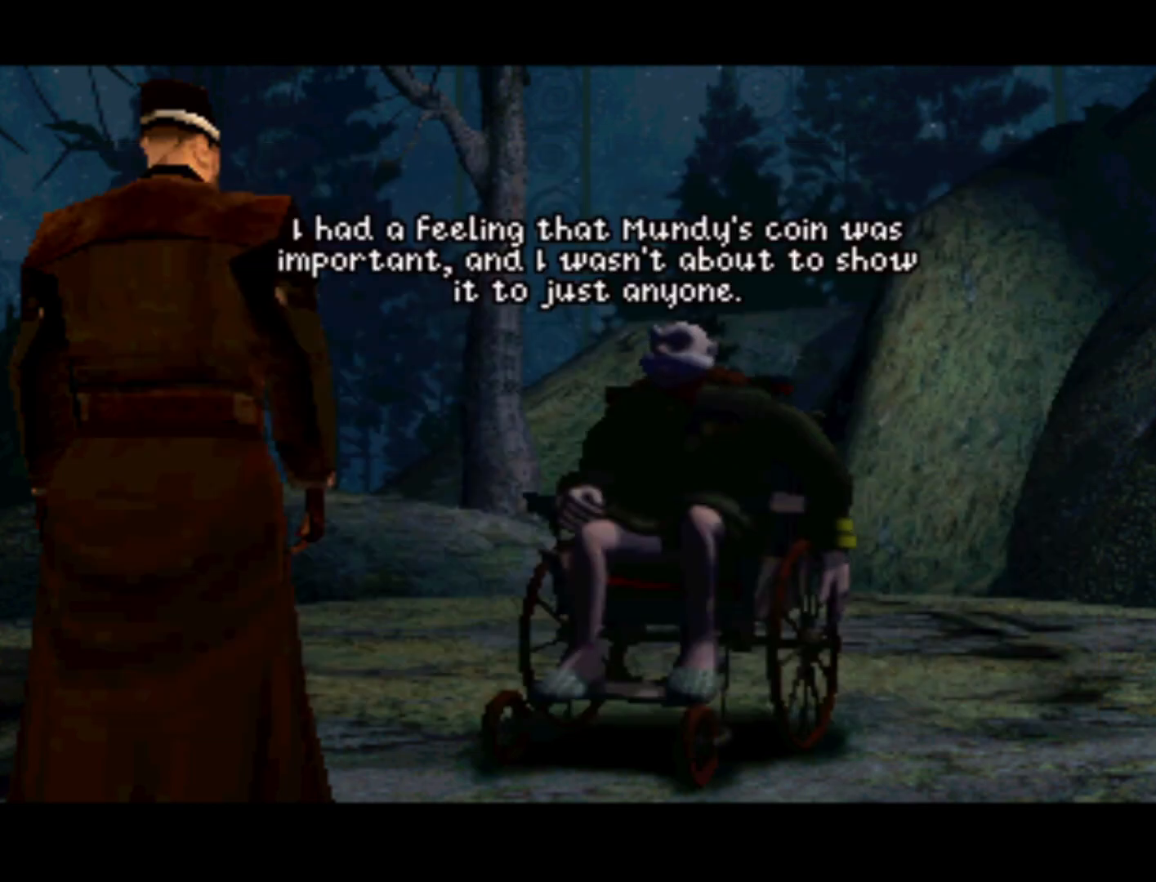
{"buttons": ["SQUARE"], "left_stick": "center", "right_stick": "center", "events": [[500, "SQUARE", "down"]]}
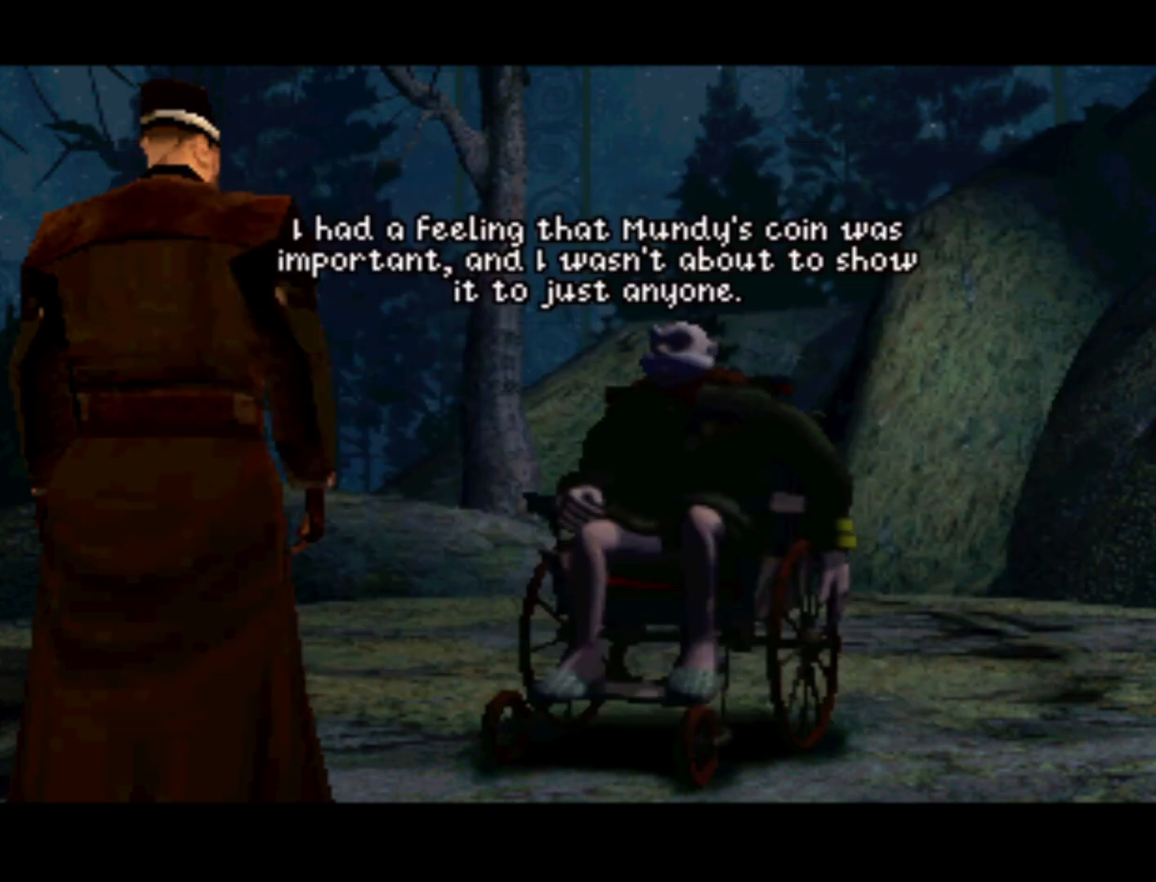
{"buttons": [], "left_stick": "center", "right_stick": "center", "events": [[100, "SQUARE", "up"]]}
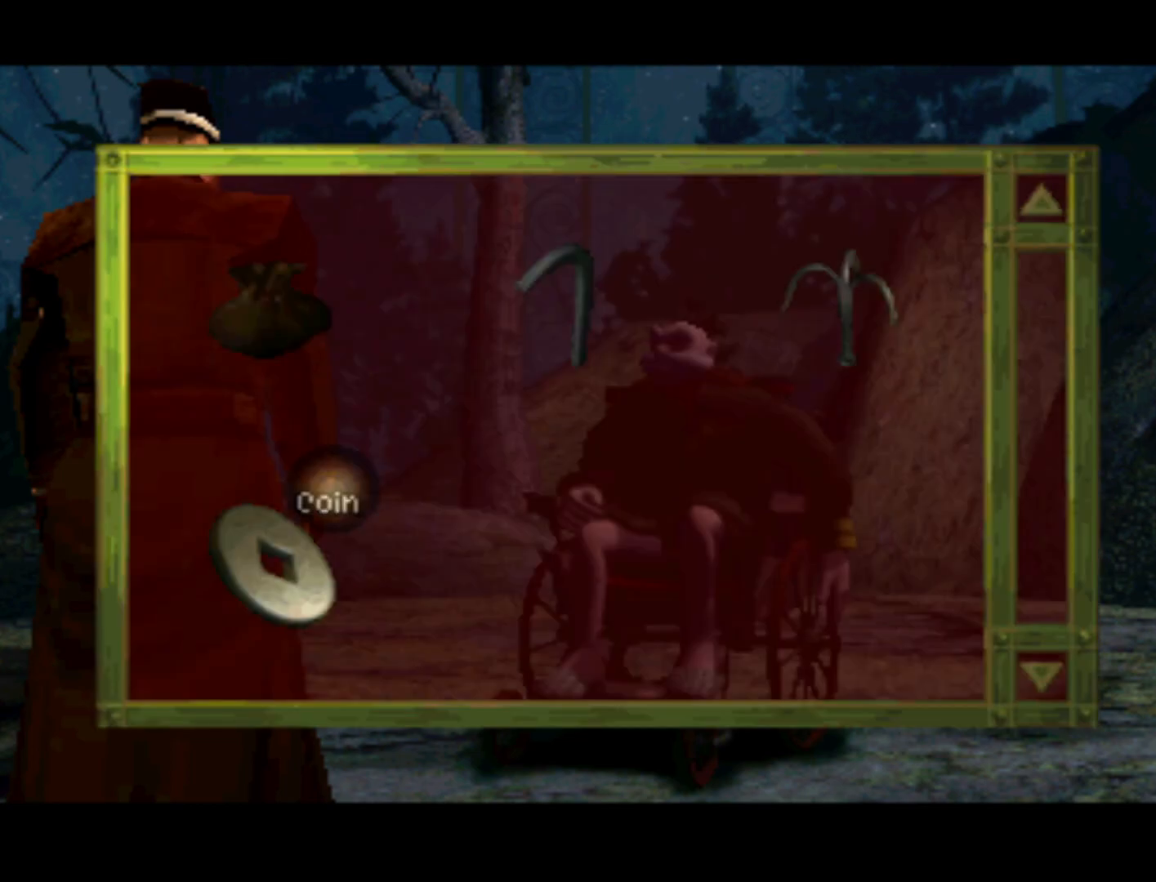
{"buttons": [], "left_stick": "center", "right_stick": "center", "events": []}